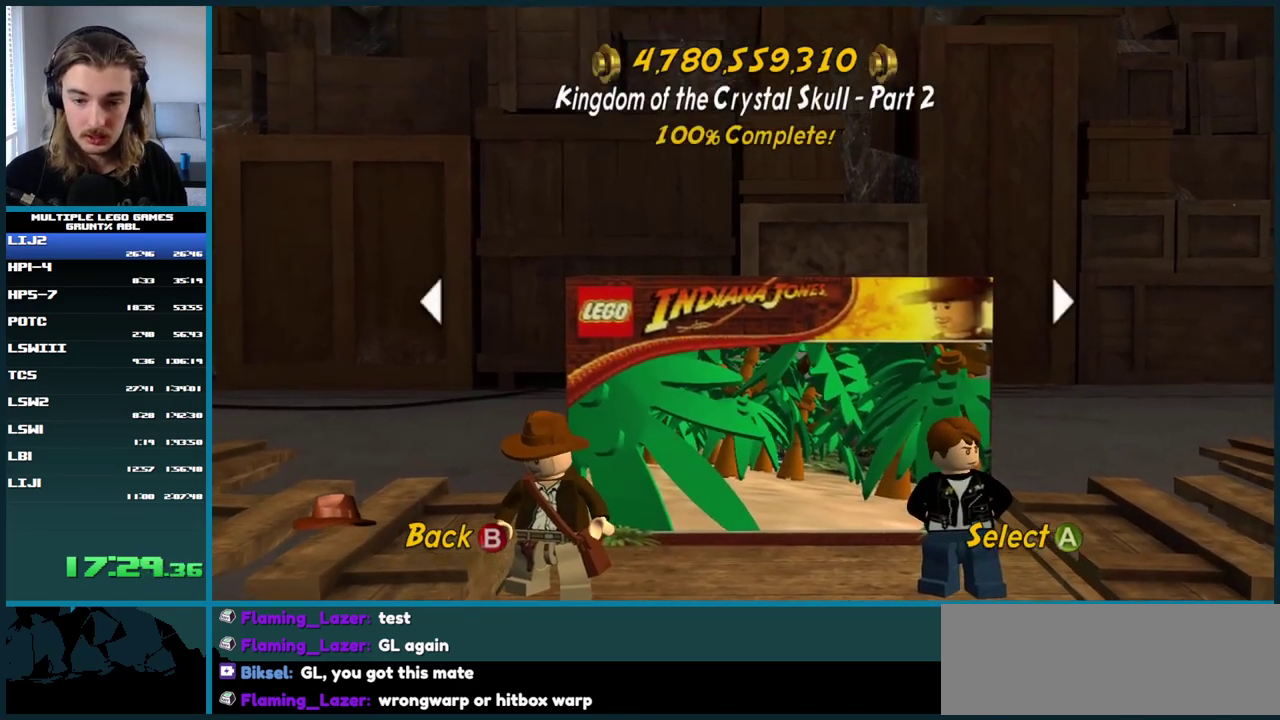
Gameplay with a controller (Xbox layout); each line is a JSON object with the inputs held at the frame after it. "events" lists button and stick changes between this image and that frame as [ms after this image, input, new state], when the widget could be followed in between. This overlay highlights the sticks when they move; stick clicks (L3 R3) are not distinguishable. Not read: L2 L3 R2 R3.
{"buttons": ["A"], "left_stick": "center", "right_stick": "center"}
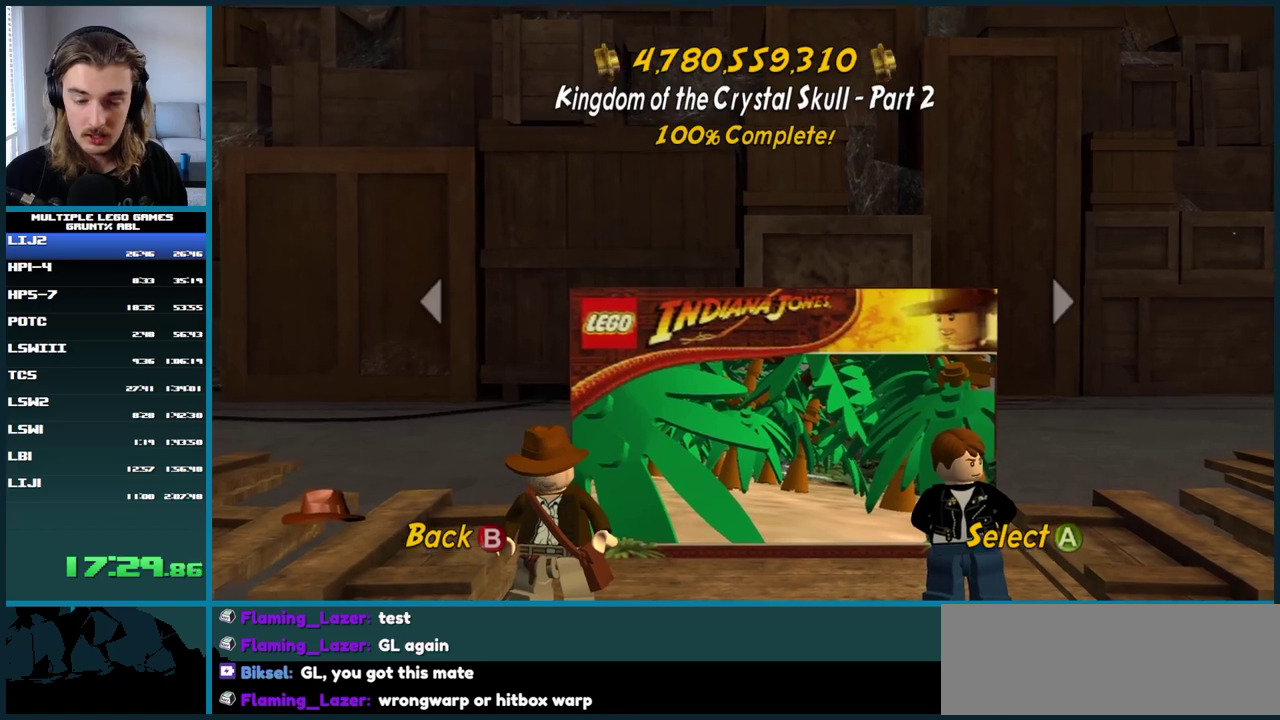
{"buttons": ["A"], "left_stick": "center", "right_stick": "center"}
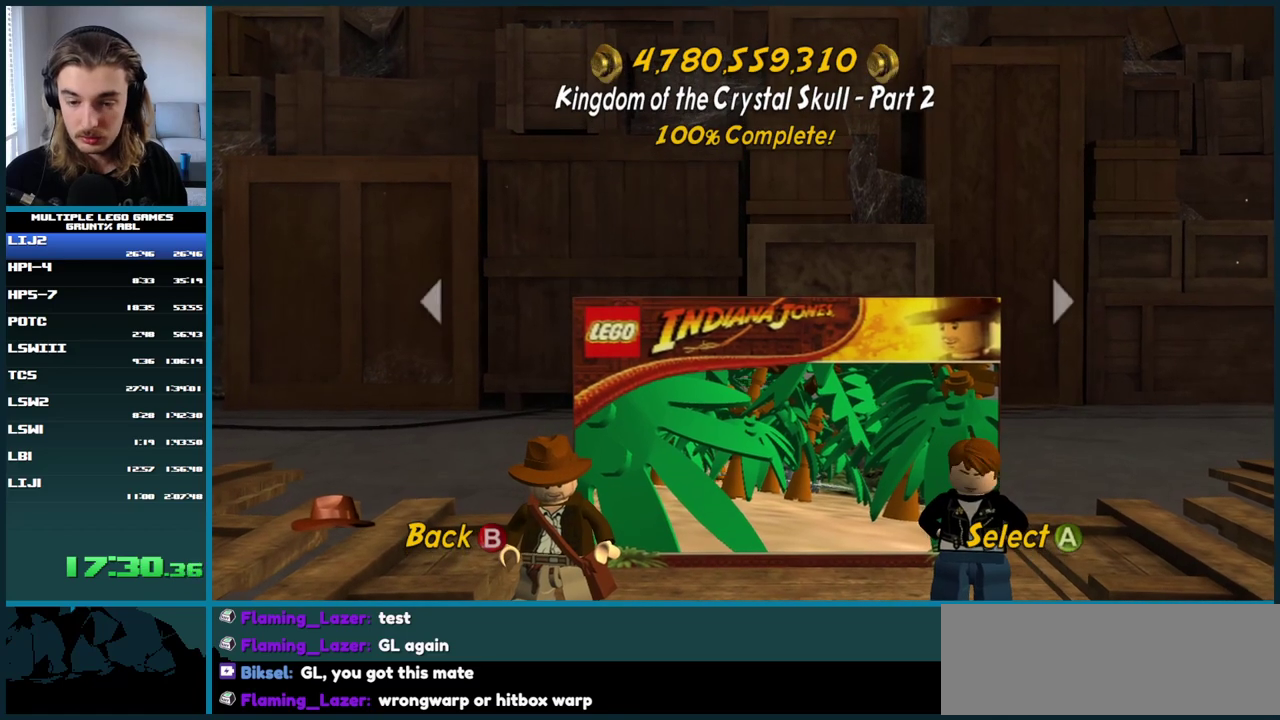
{"buttons": [], "left_stick": "center", "right_stick": "center", "events": [[50, "A", "up"], [117, "A", "down"], [167, "A", "up"], [350, "A", "down"], [433, "A", "up"]]}
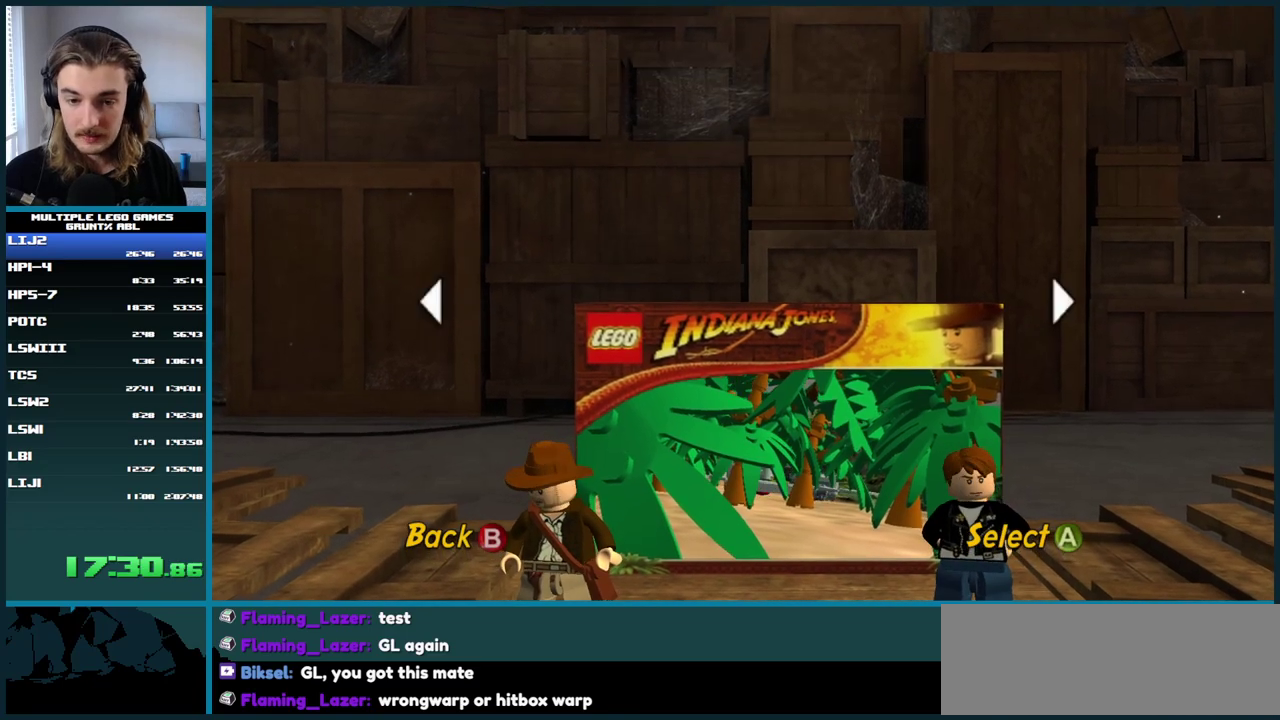
{"buttons": [], "left_stick": "center", "right_stick": "center", "events": []}
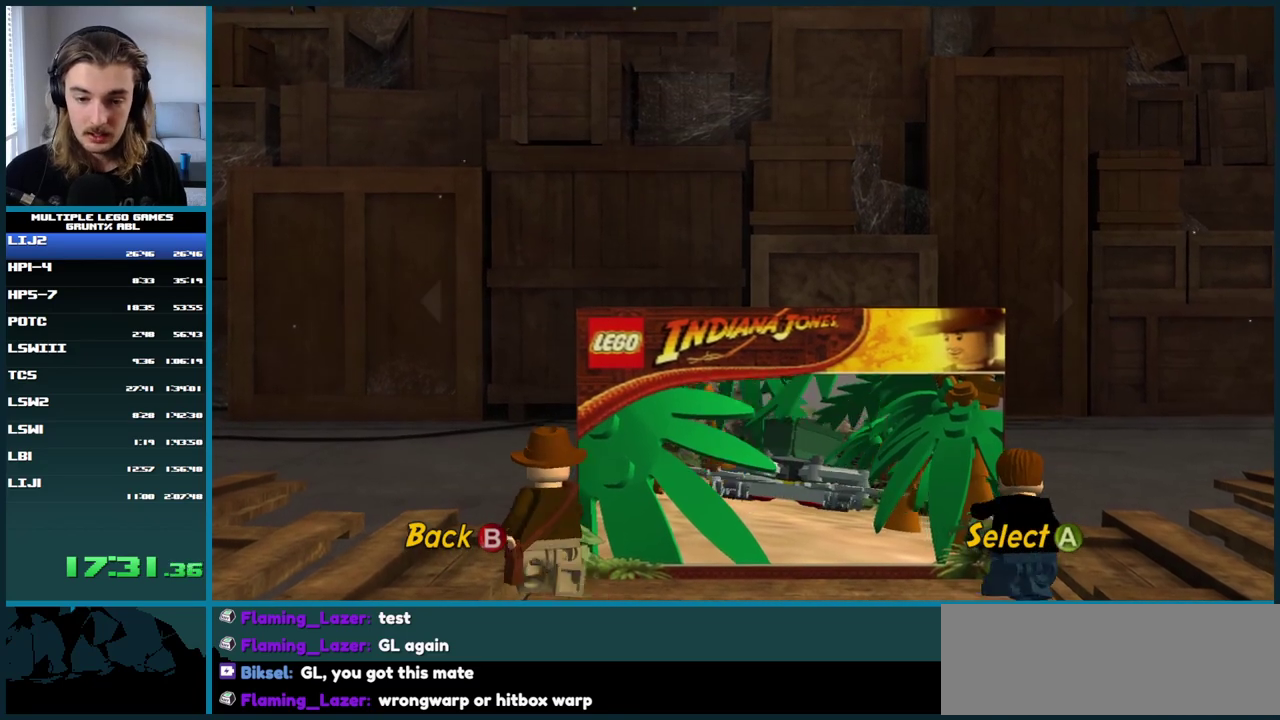
{"buttons": [], "left_stick": "center", "right_stick": "center", "events": []}
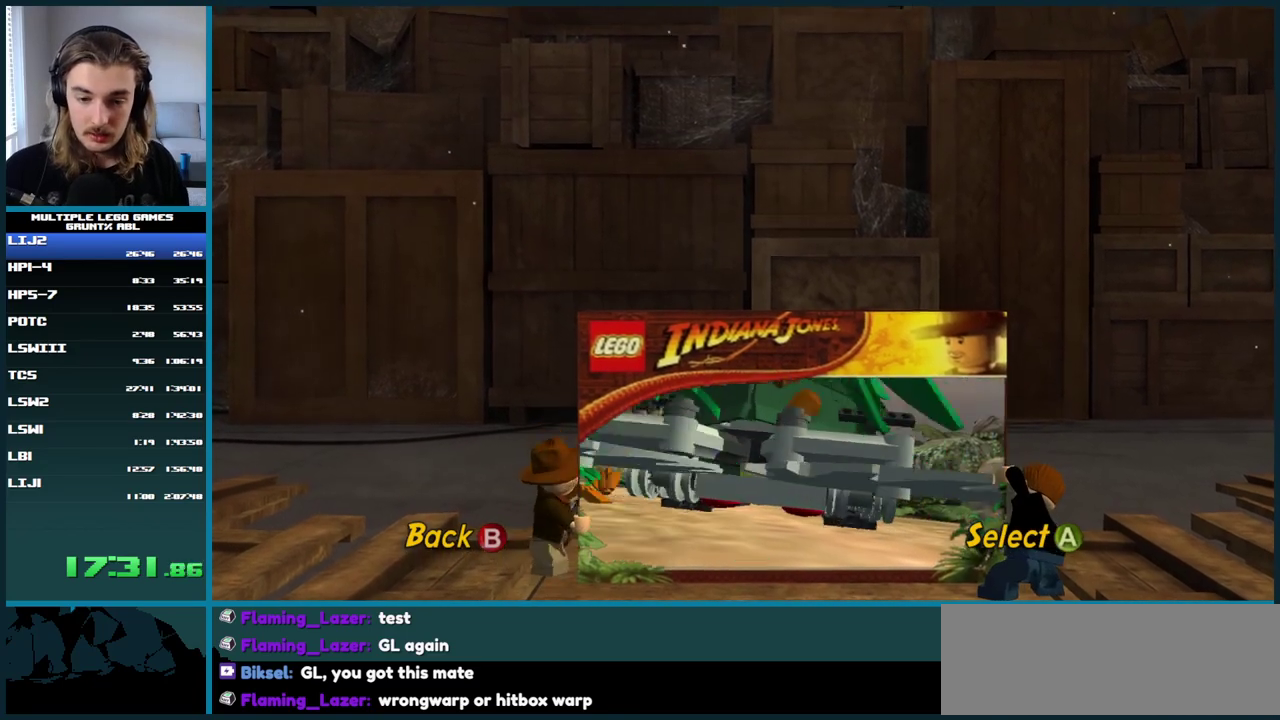
{"buttons": [], "left_stick": "center", "right_stick": "center", "events": []}
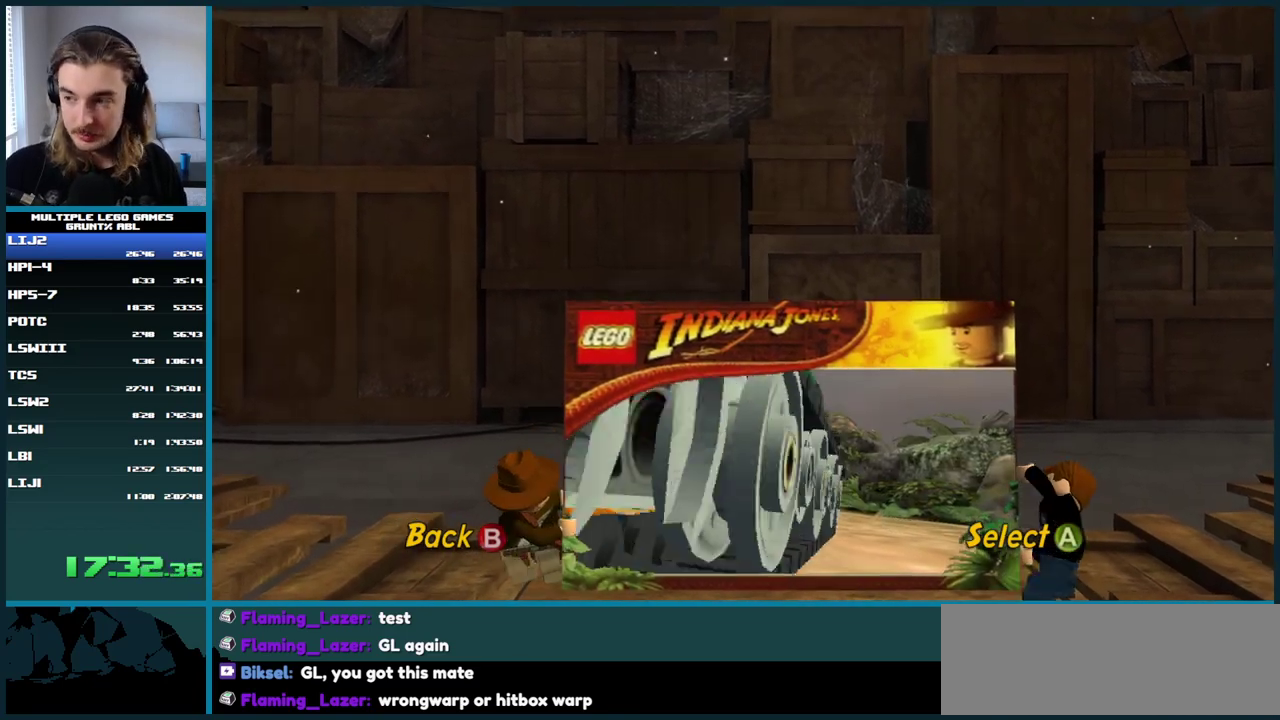
{"buttons": [], "left_stick": "center", "right_stick": "center", "events": []}
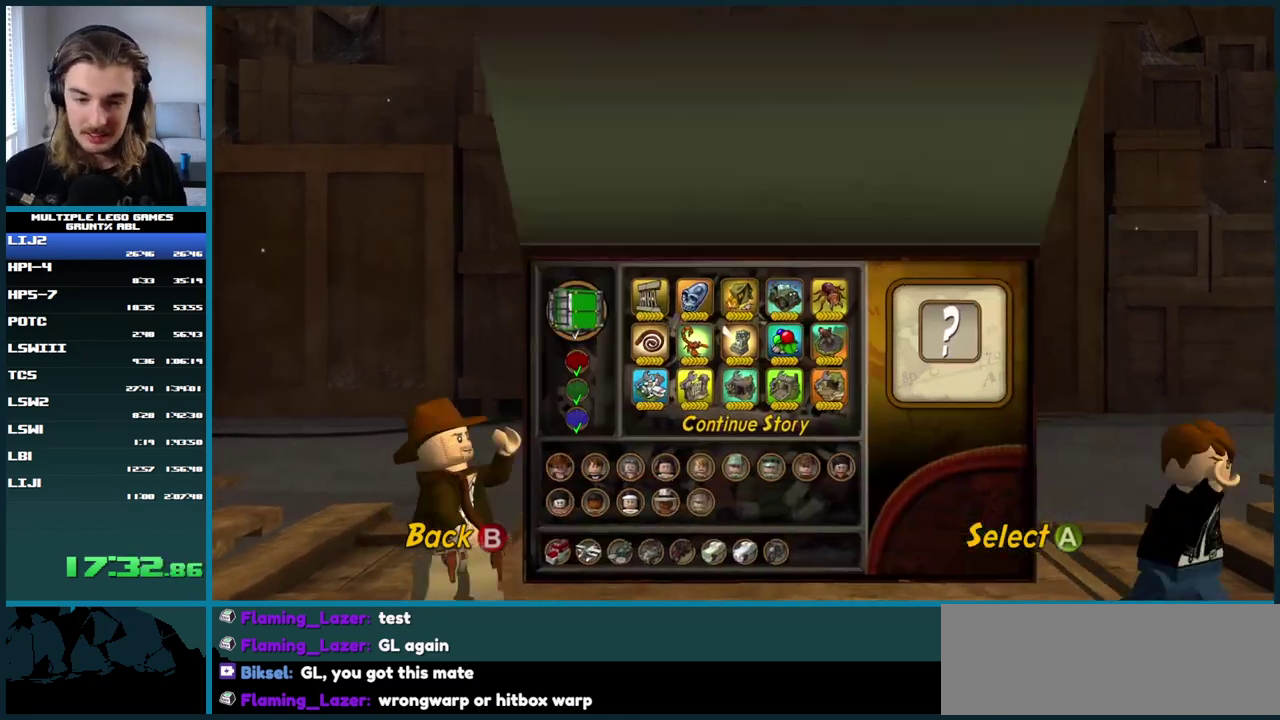
{"buttons": [], "left_stick": "center", "right_stick": "center", "events": []}
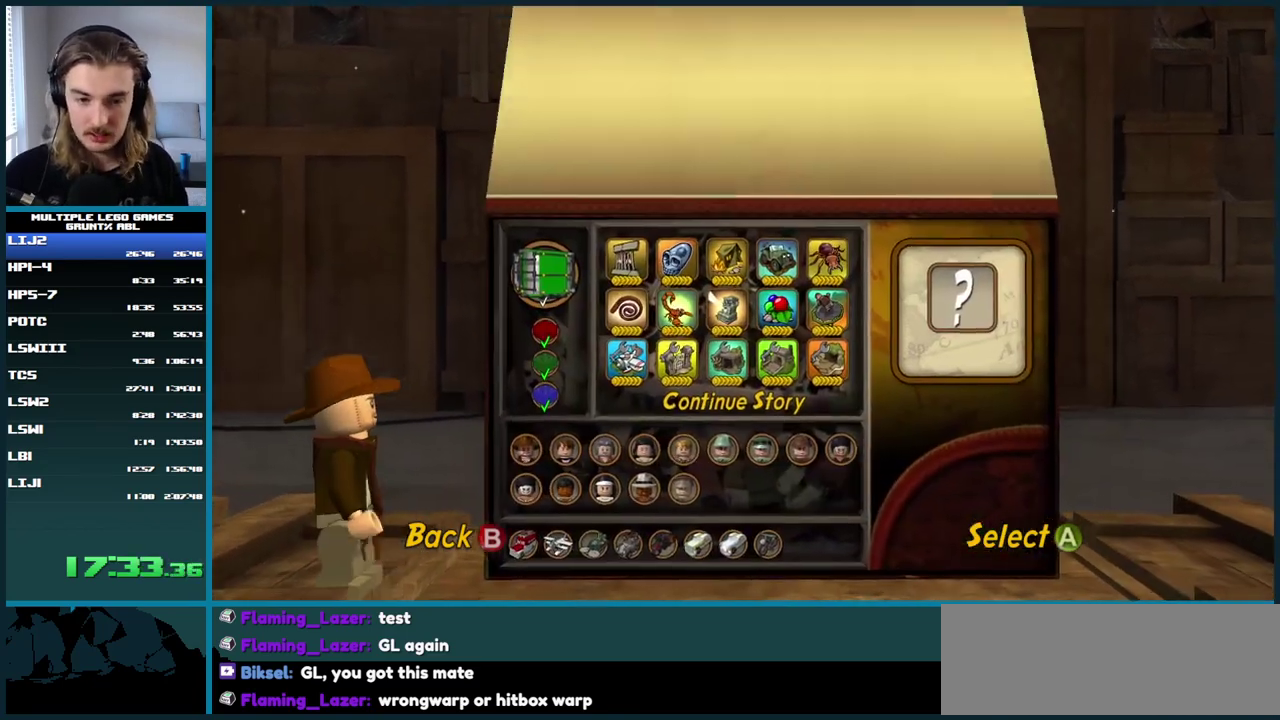
{"buttons": [], "left_stick": "center", "right_stick": "center", "events": []}
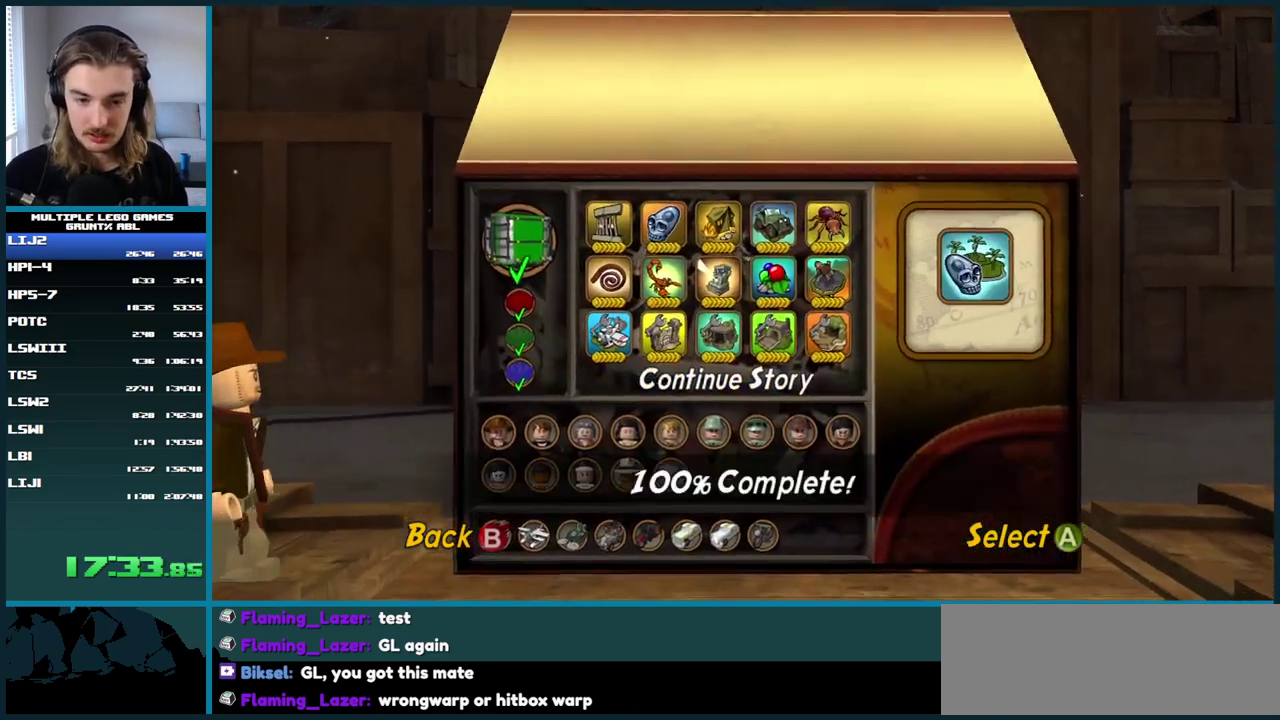
{"buttons": ["A"], "left_stick": "center", "right_stick": "center", "events": [[383, "A", "down"], [450, "A", "up"], [500, "A", "down"]]}
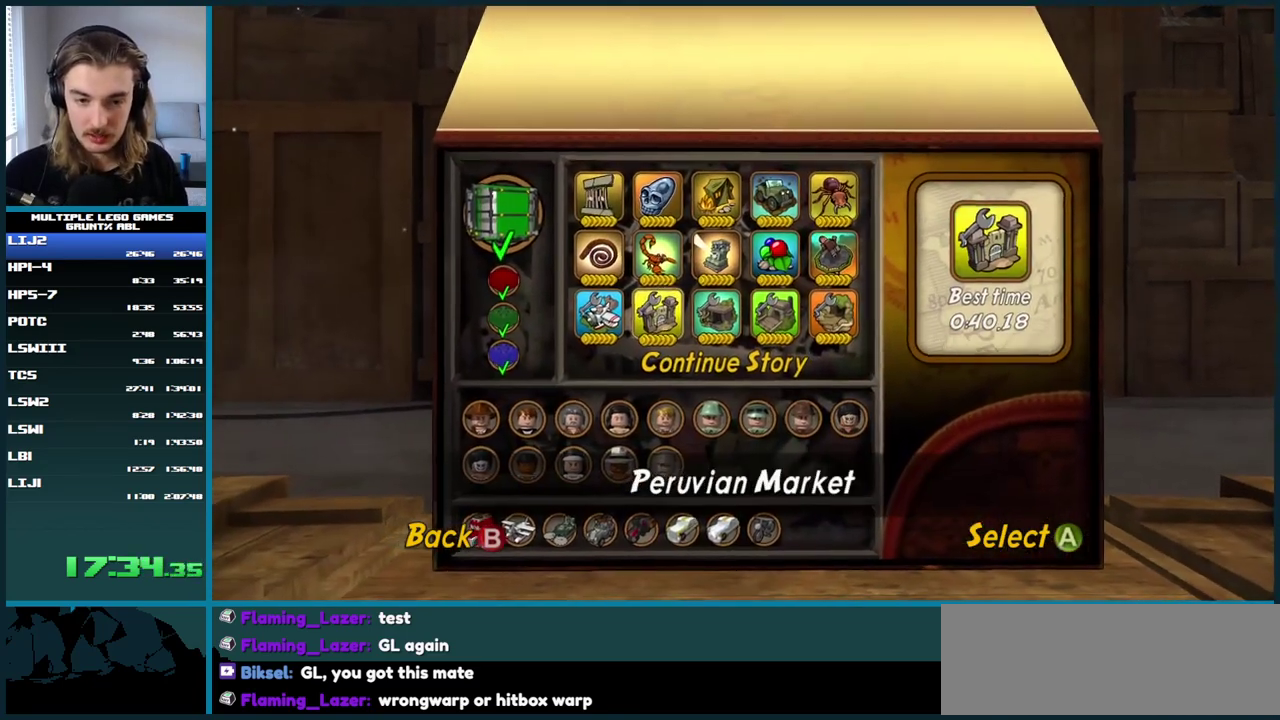
{"buttons": ["A"], "left_stick": "center", "right_stick": "center", "events": [[183, "A", "up"], [233, "A", "down"], [300, "A", "up"], [367, "A", "down"], [433, "A", "up"], [483, "A", "down"]]}
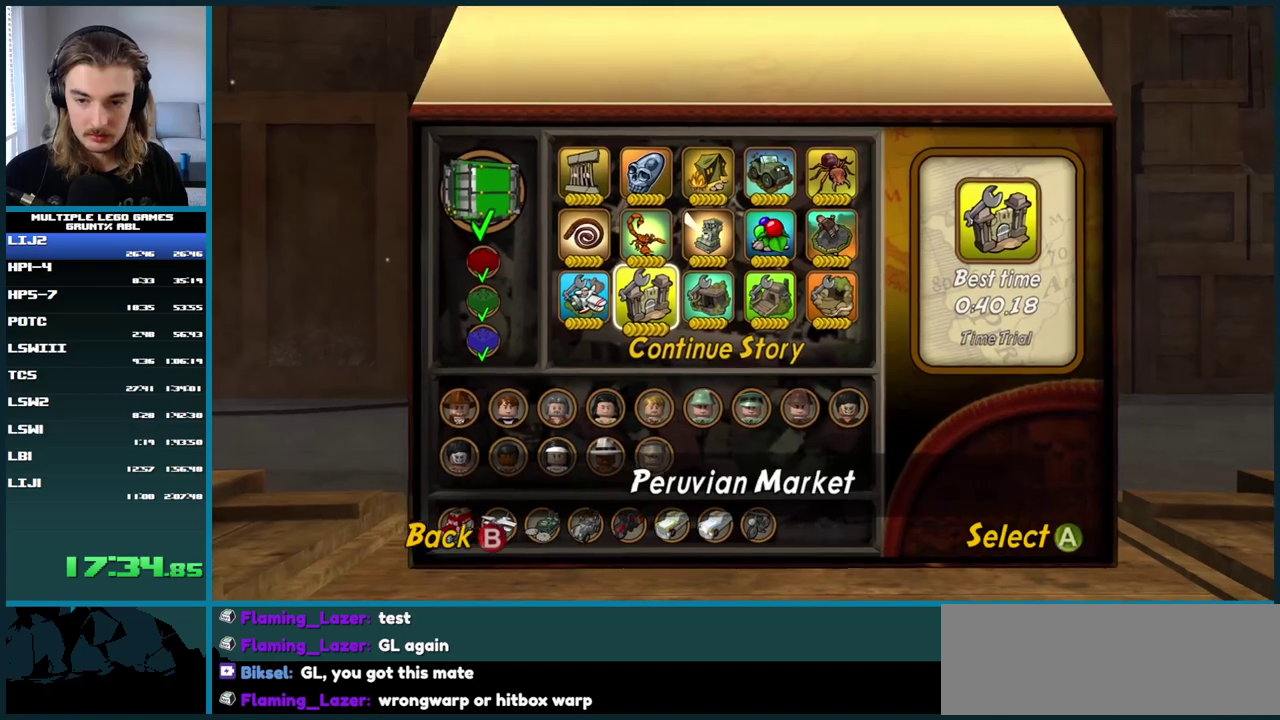
{"buttons": [], "left_stick": "center", "right_stick": "center", "events": [[67, "A", "up"], [117, "A", "down"], [183, "A", "up"]]}
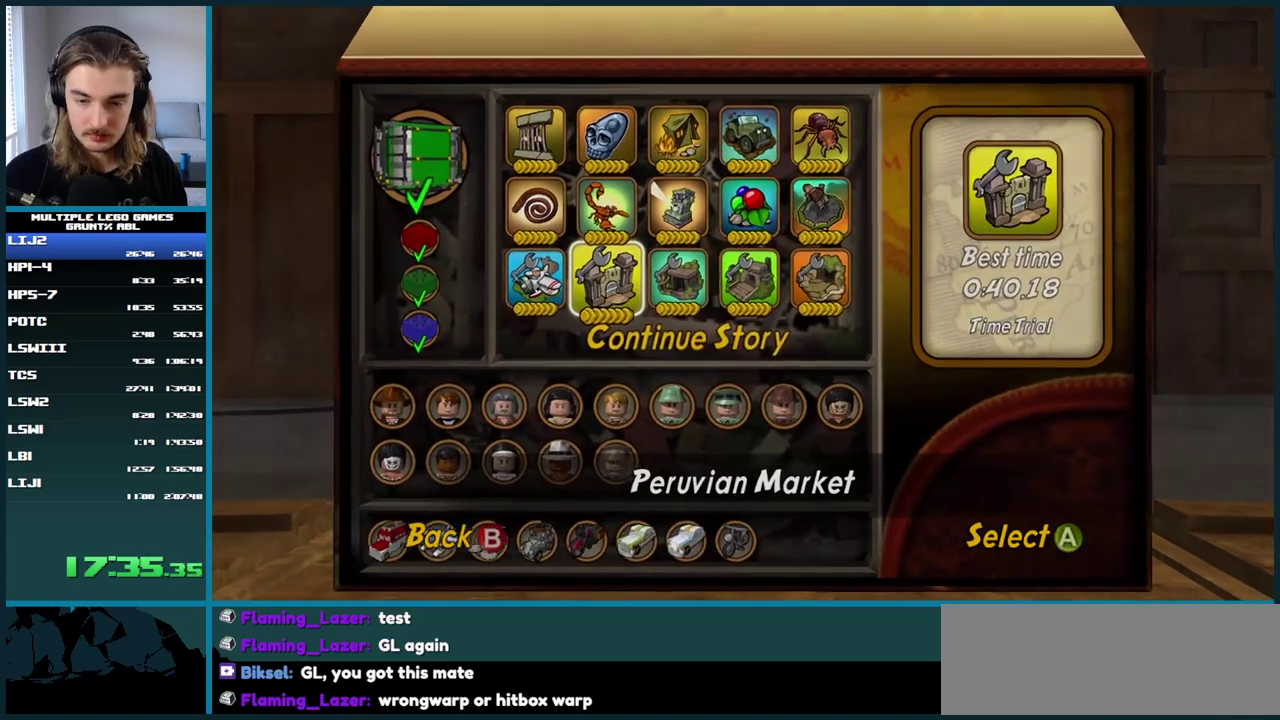
{"buttons": [], "left_stick": "center", "right_stick": "center", "events": []}
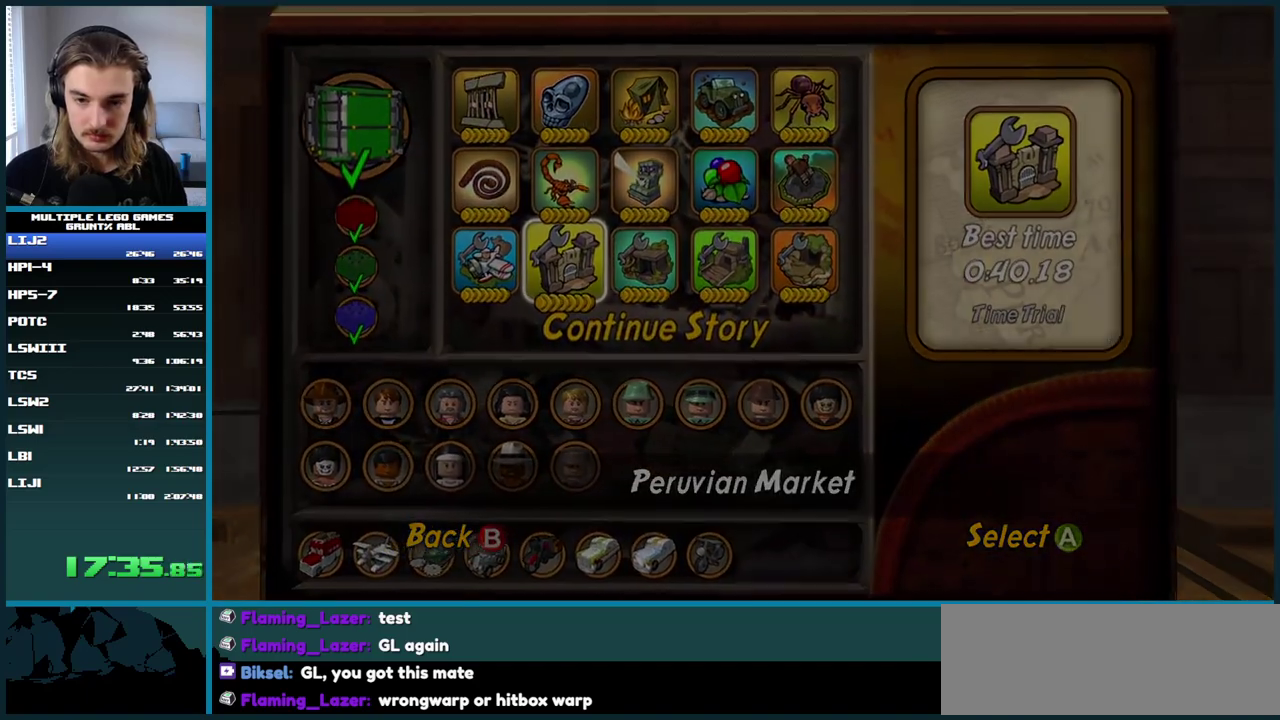
{"buttons": [], "left_stick": "center", "right_stick": "center", "events": []}
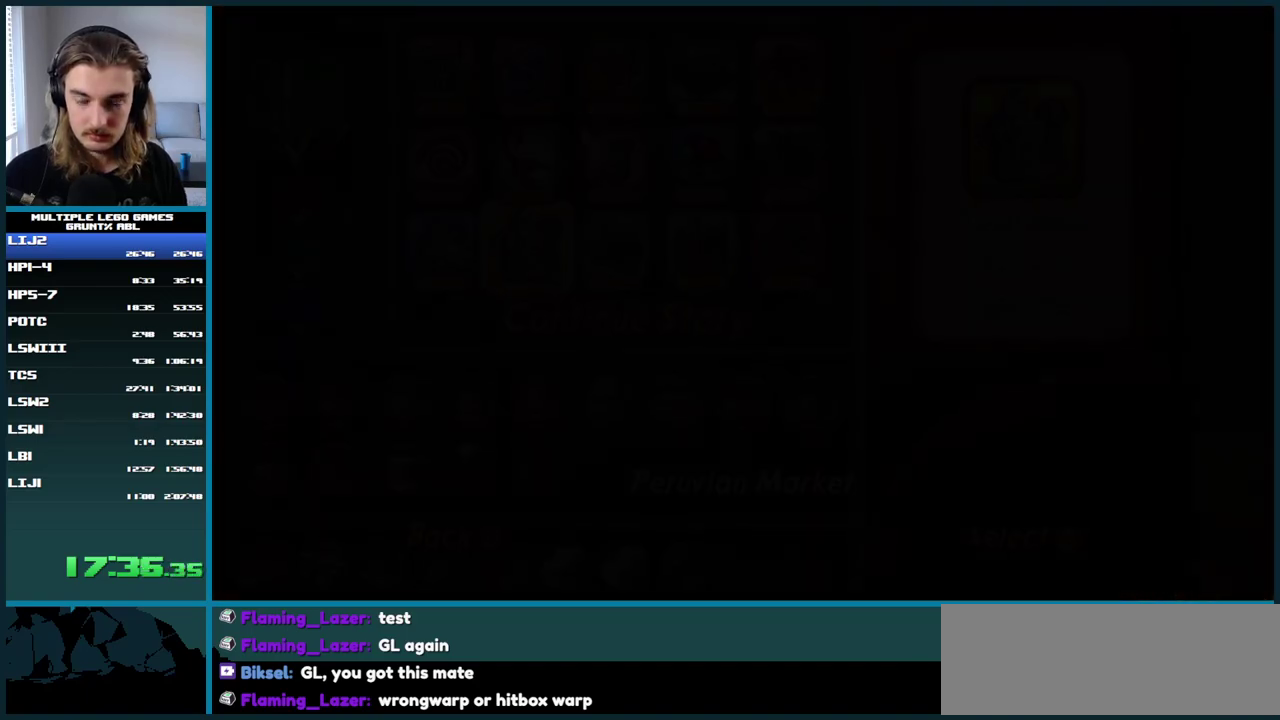
{"buttons": [], "left_stick": "center", "right_stick": "center", "events": []}
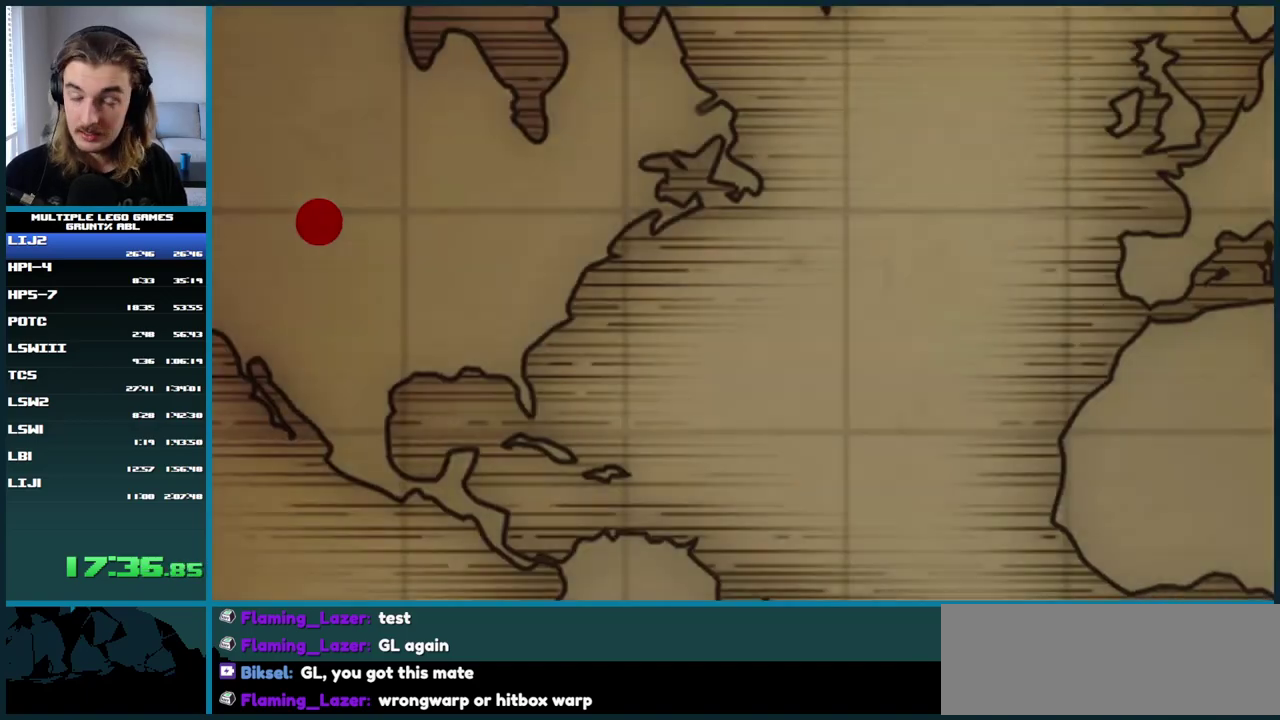
{"buttons": [], "left_stick": "center", "right_stick": "center", "events": [[383, "A", "down"], [450, "A", "up"]]}
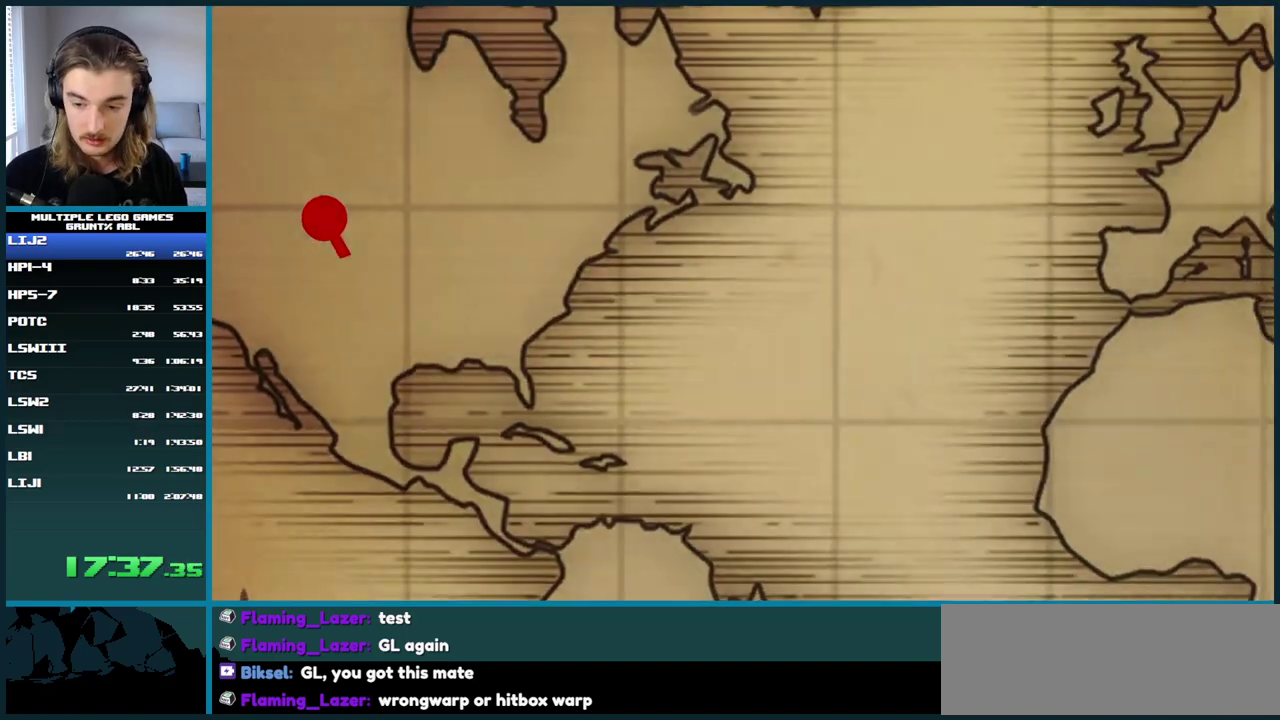
{"buttons": [], "left_stick": "center", "right_stick": "center", "events": [[33, "A", "down"], [100, "A", "up"]]}
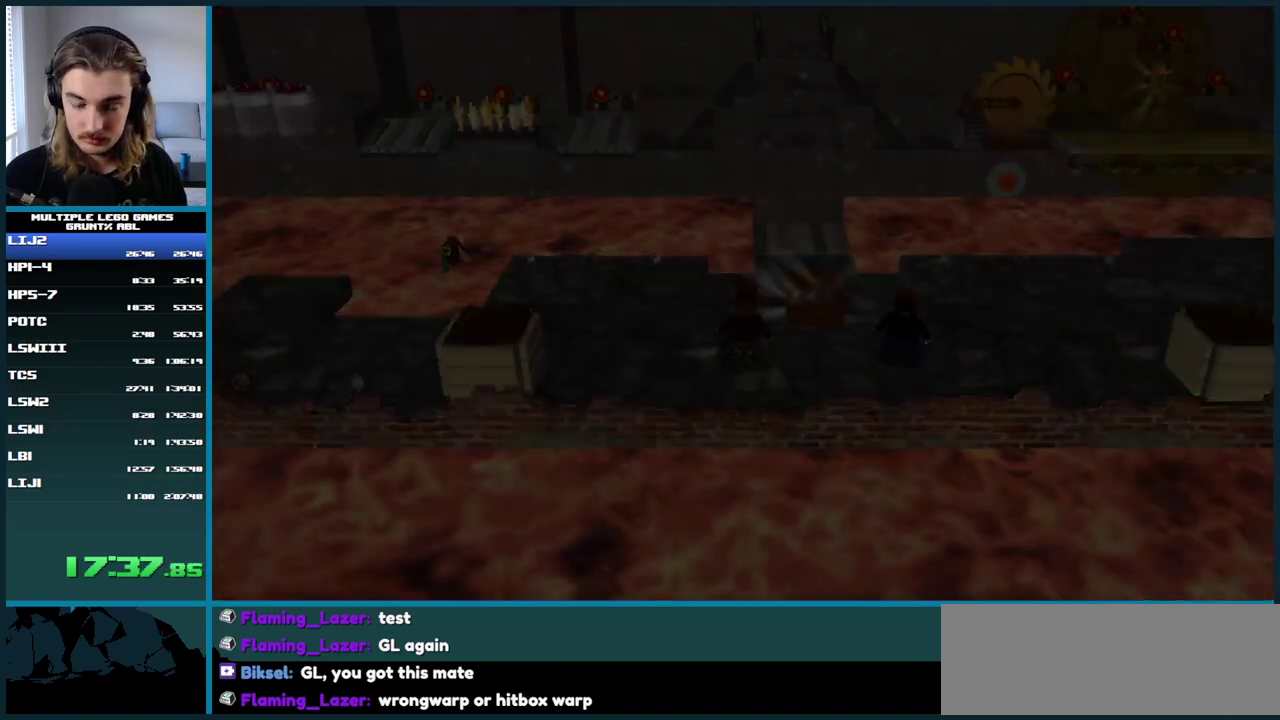
{"buttons": [], "left_stick": "center", "right_stick": "center", "events": []}
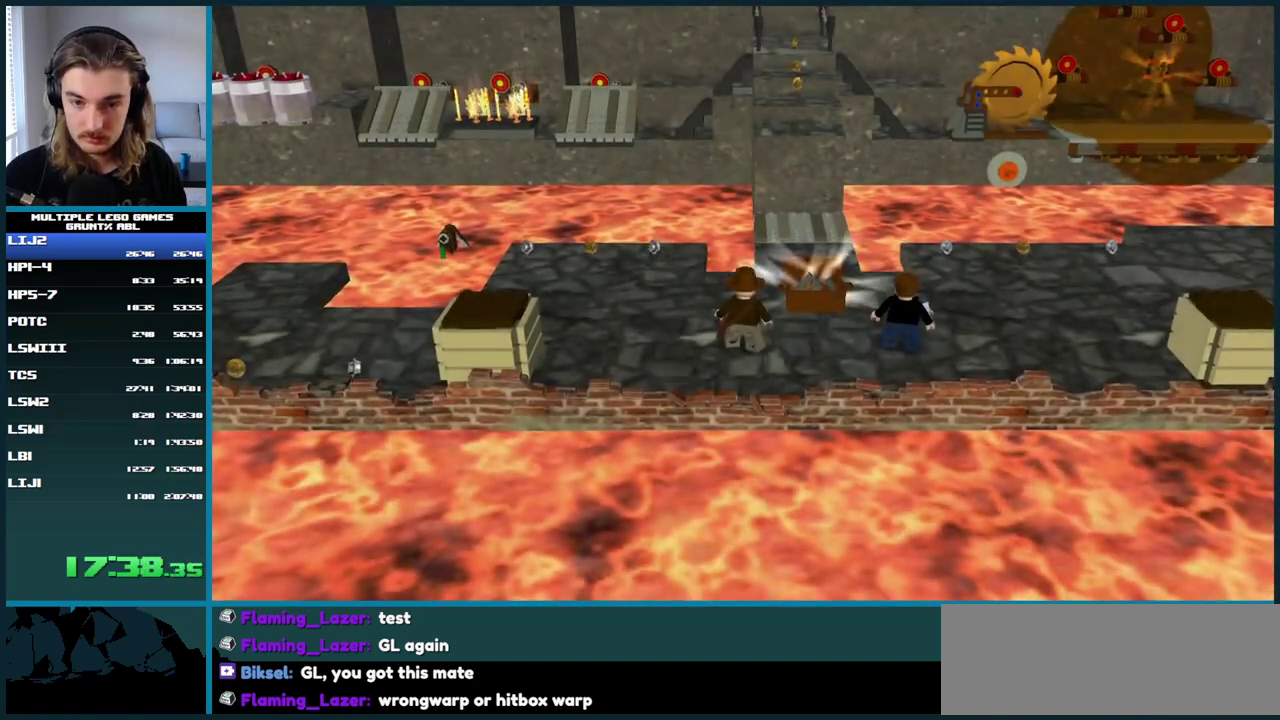
{"buttons": ["B"], "left_stick": "center", "right_stick": "center", "events": [[500, "B", "down"]]}
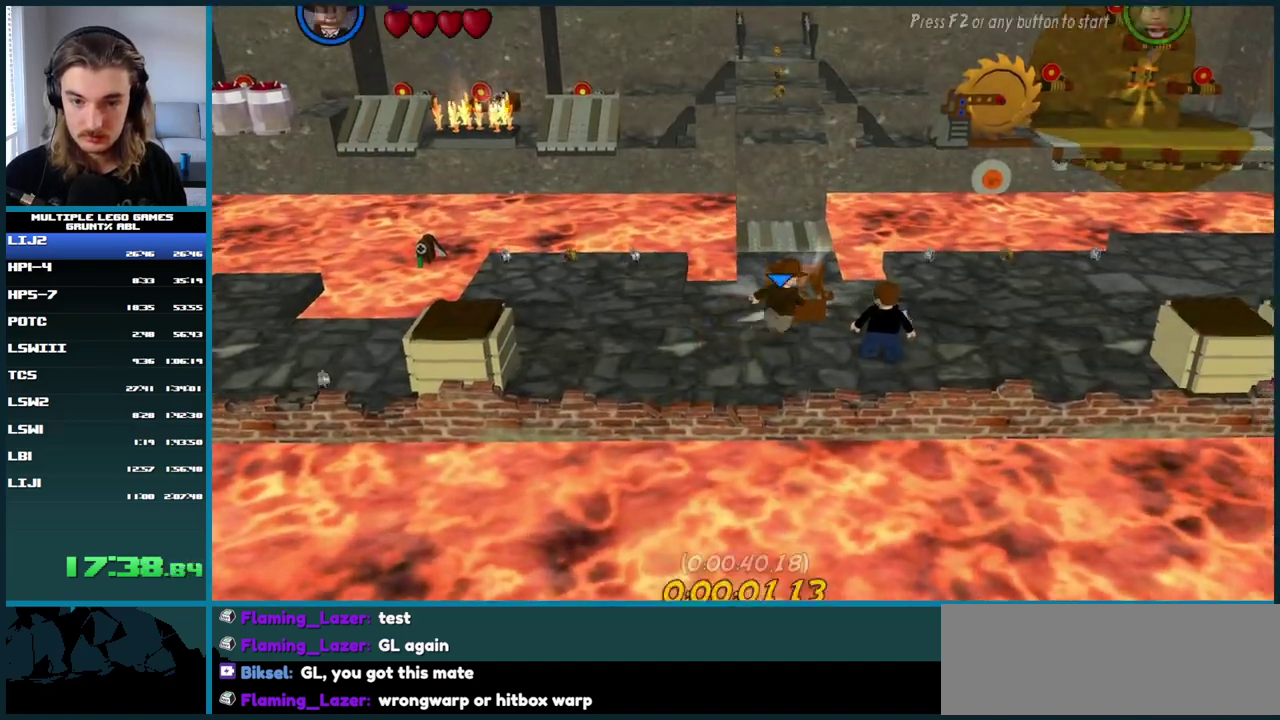
{"buttons": [], "left_stick": "center", "right_stick": "center", "events": [[83, "B", "up"], [183, "Y", "down"], [283, "Y", "up"]]}
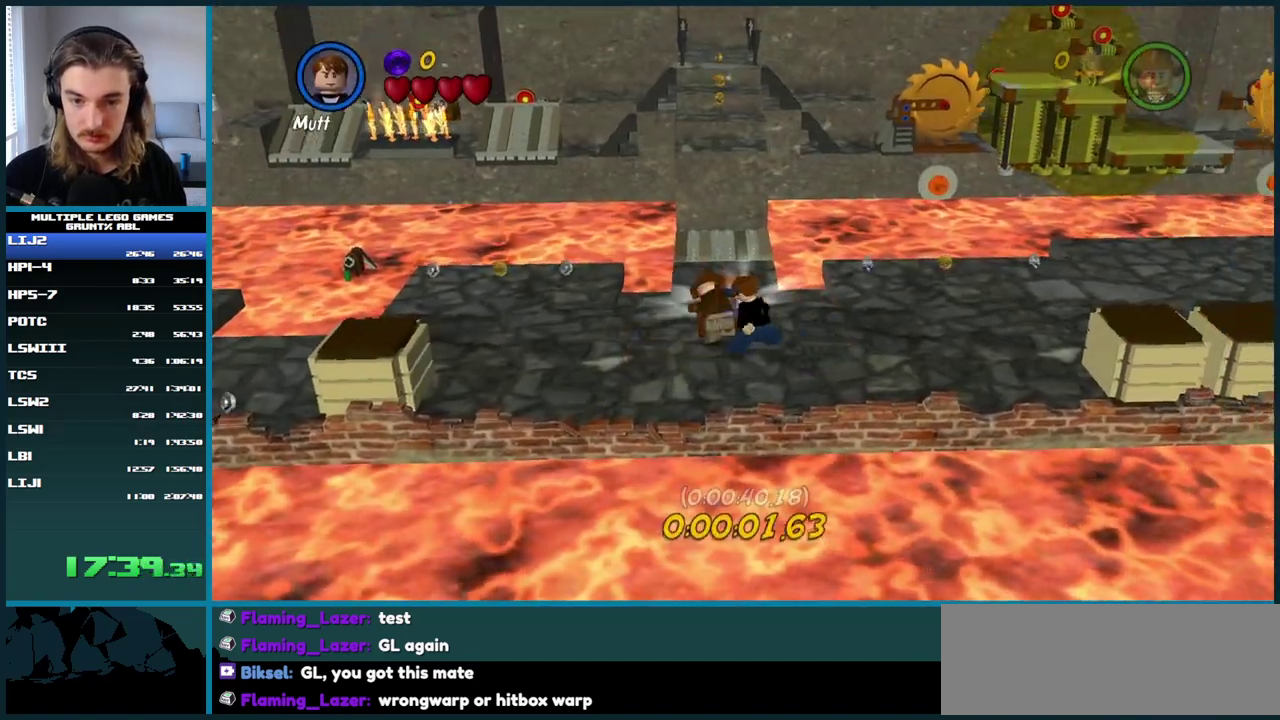
{"buttons": ["Y"], "left_stick": "center", "right_stick": "center", "events": [[150, "B", "down"], [267, "B", "up"], [467, "Y", "down"]]}
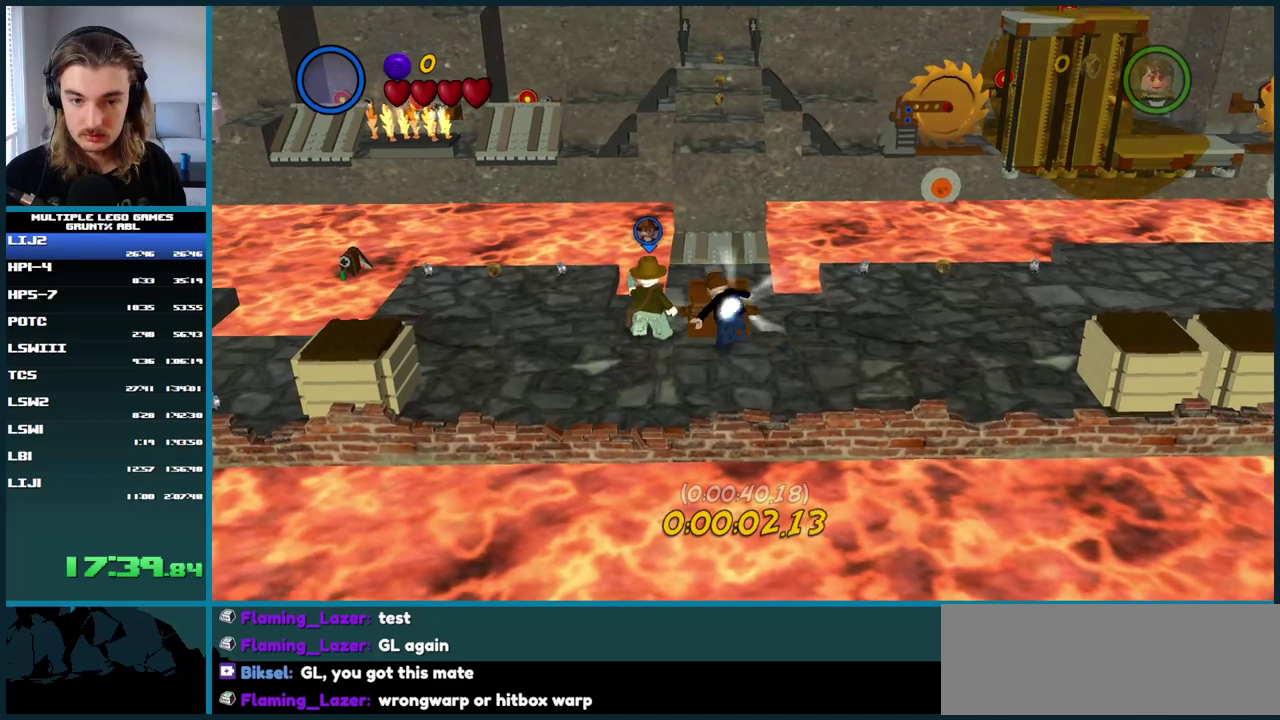
{"buttons": [], "left_stick": "center", "right_stick": "center", "events": [[50, "Y", "up"]]}
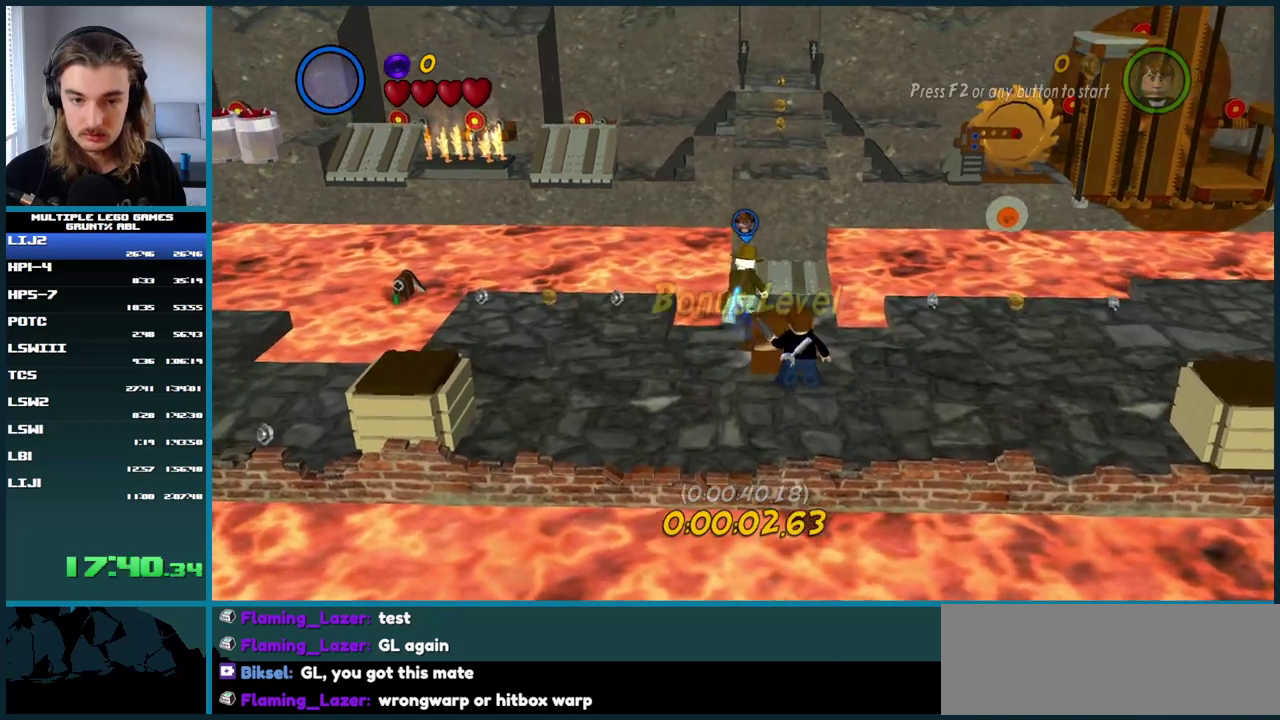
{"buttons": [], "left_stick": "center", "right_stick": "center", "events": []}
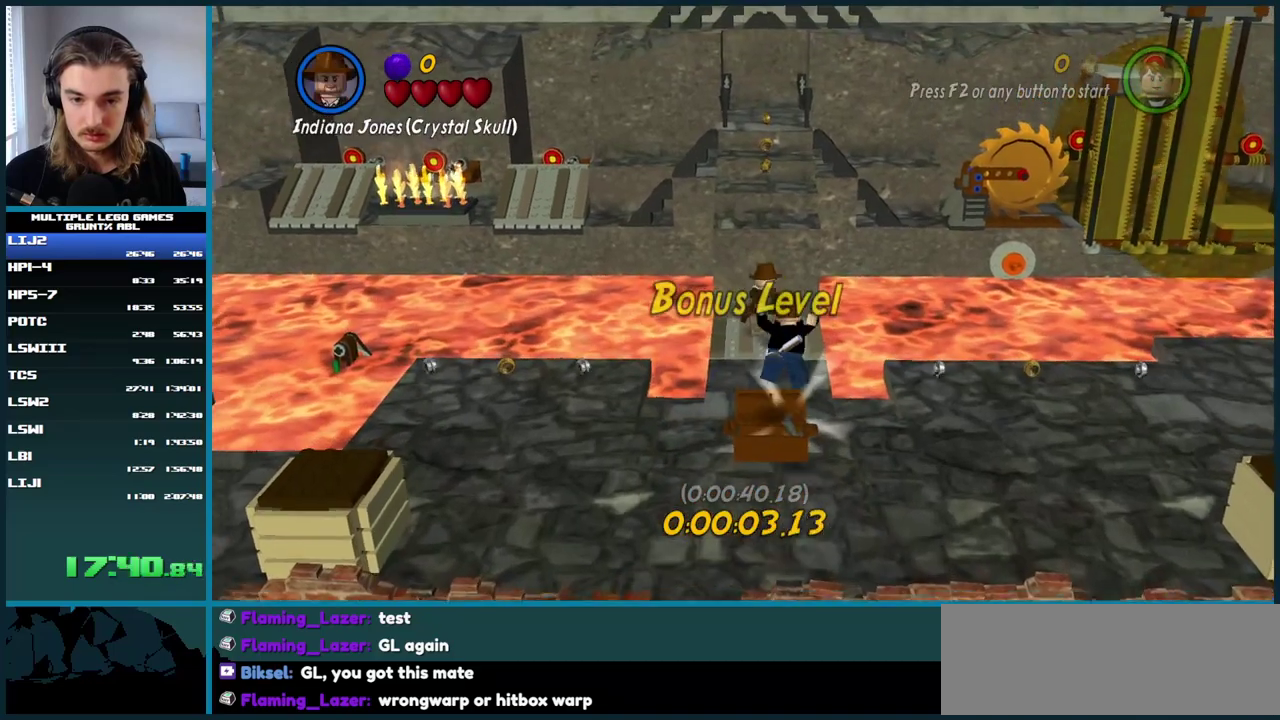
{"buttons": [], "left_stick": "center", "right_stick": "center", "events": [[133, "A", "down"], [200, "A", "up"], [267, "A", "down"], [333, "A", "up"], [400, "A", "down"], [450, "A", "up"]]}
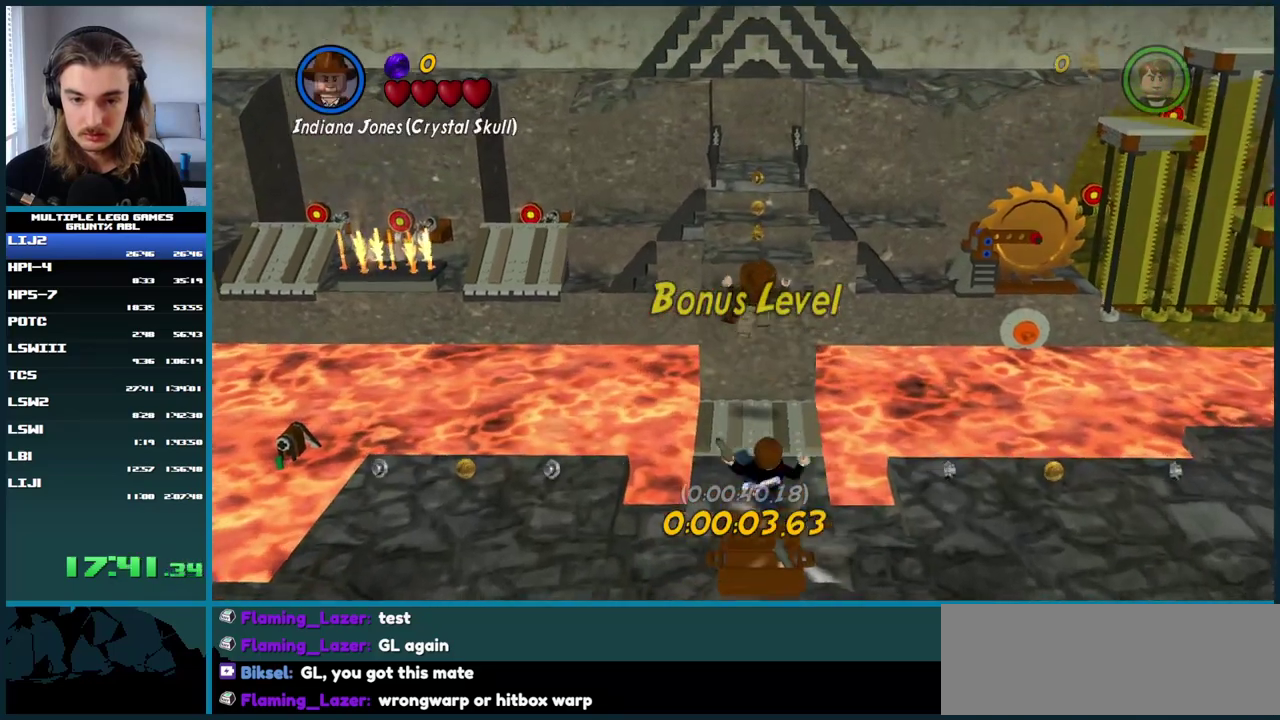
{"buttons": [], "left_stick": "center", "right_stick": "center", "events": [[17, "A", "down"], [67, "A", "up"], [133, "A", "down"], [200, "A", "up"], [267, "A", "down"], [317, "A", "up"], [383, "A", "down"], [467, "A", "up"]]}
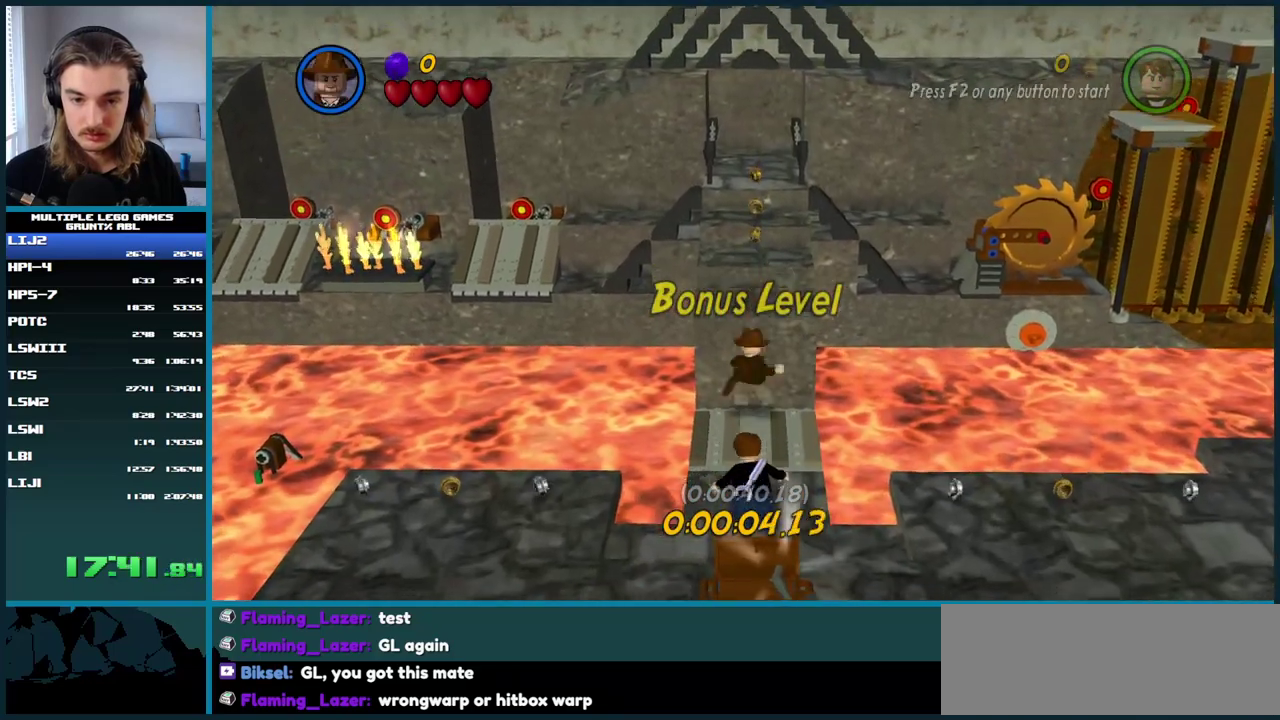
{"buttons": [], "left_stick": "center", "right_stick": "center", "events": [[17, "A", "down"], [83, "A", "up"], [150, "A", "down"], [217, "A", "up"], [283, "A", "down"], [350, "A", "up"], [400, "A", "down"], [483, "A", "up"]]}
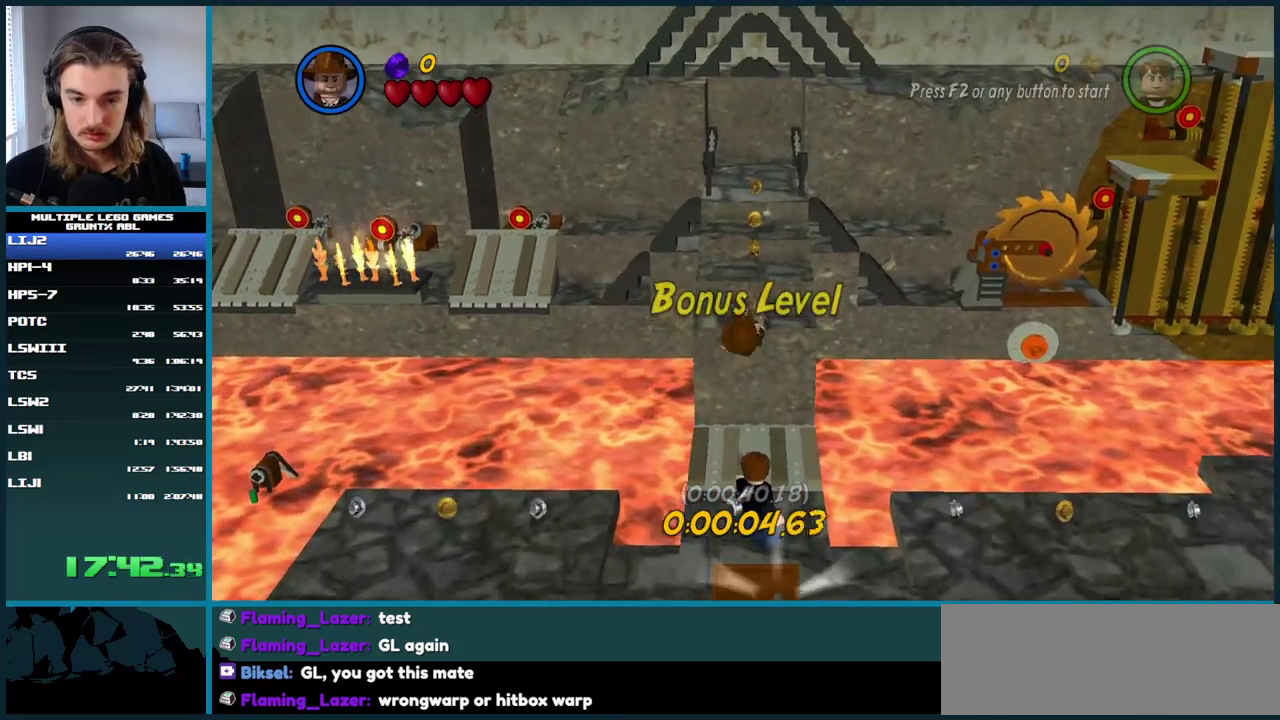
{"buttons": [], "left_stick": "center", "right_stick": "center", "events": [[33, "A", "down"], [100, "A", "up"], [167, "A", "down"], [367, "A", "up"]]}
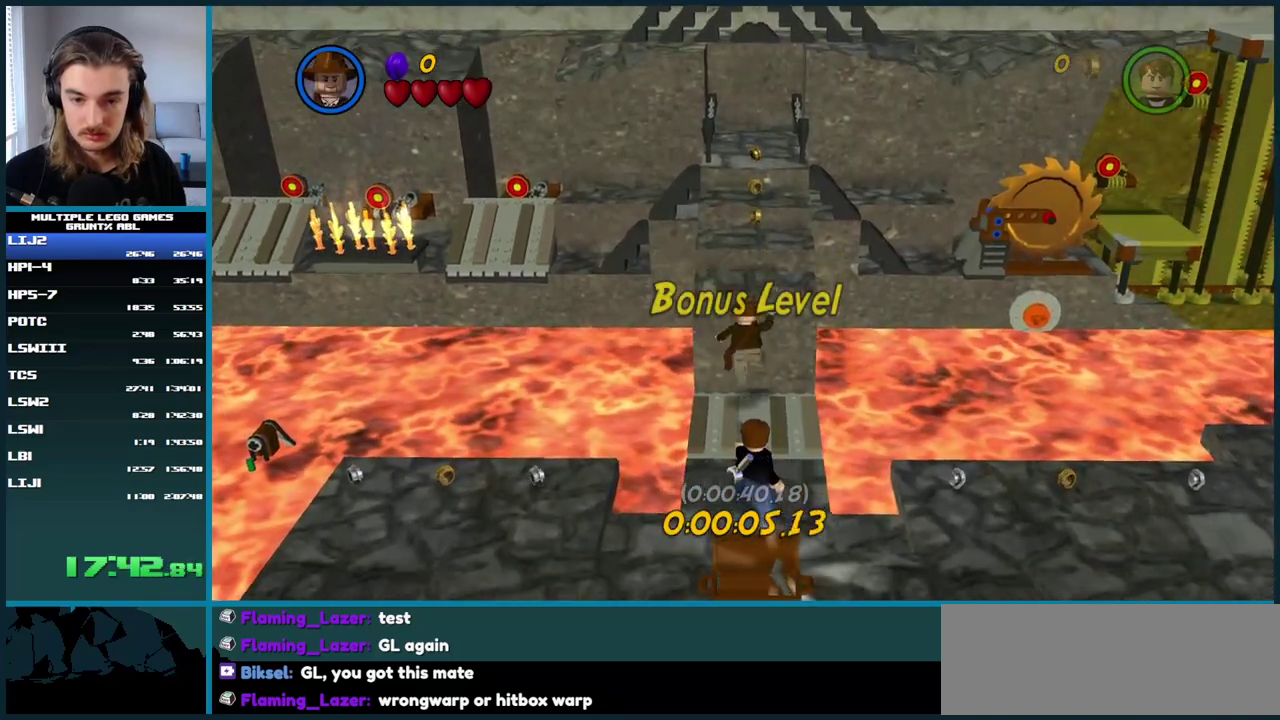
{"buttons": ["DPAD_UP"], "left_stick": "center", "right_stick": "center", "events": [[83, "A", "down"], [167, "A", "up"], [350, "DPAD_UP", "down"]]}